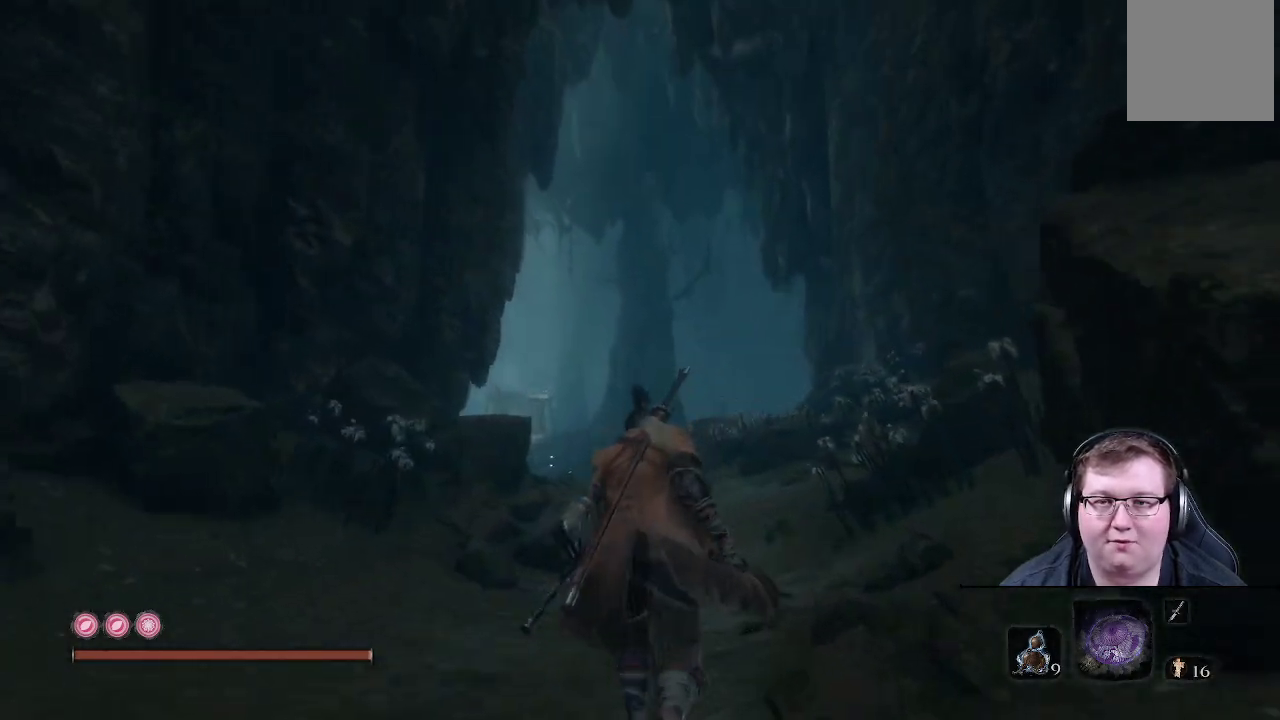
Gameplay with a controller (Xbox layout); each line is a JSON object with the inputs held at the frame after it. "events" lists button and stick changes between this image and that frame as [ms after this image, input, new state], when the widget could be followed in between. Not read: L3 R3.
{"buttons": [], "left_stick": "up", "right_stick": "center", "events": []}
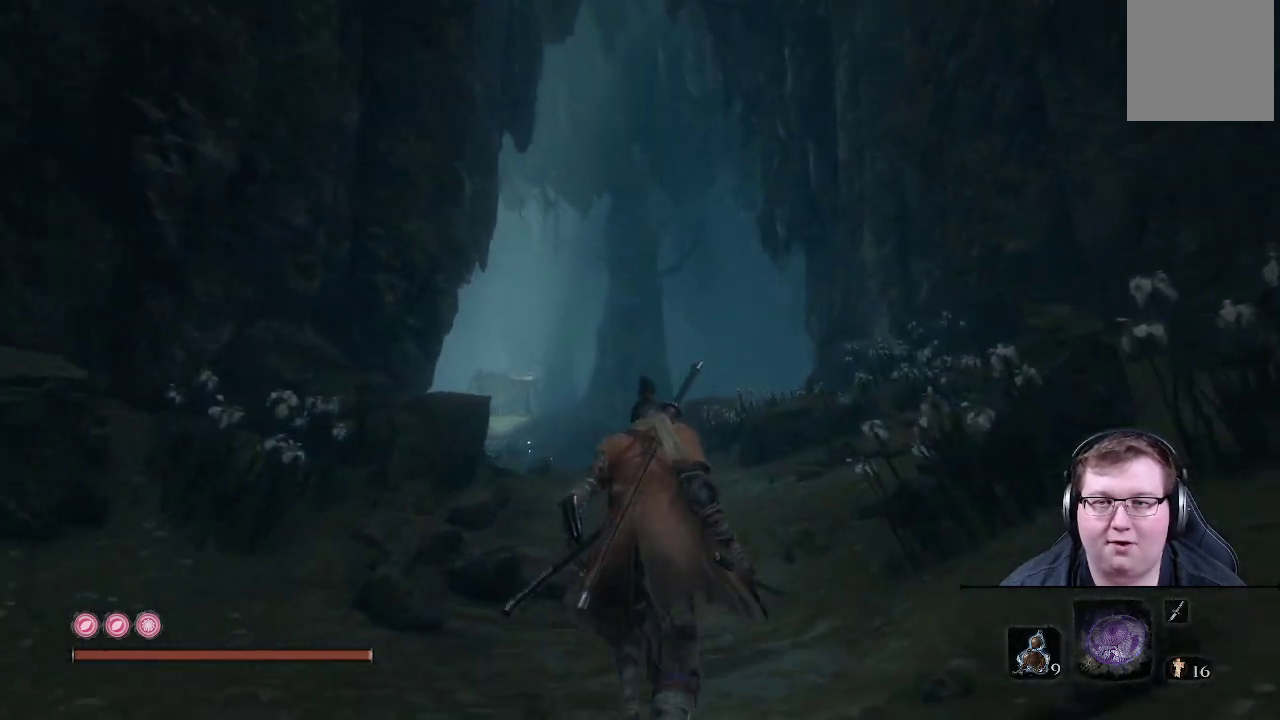
{"buttons": [], "left_stick": "up", "right_stick": "up-left", "events": [[500, "right_stick", "up-left"]]}
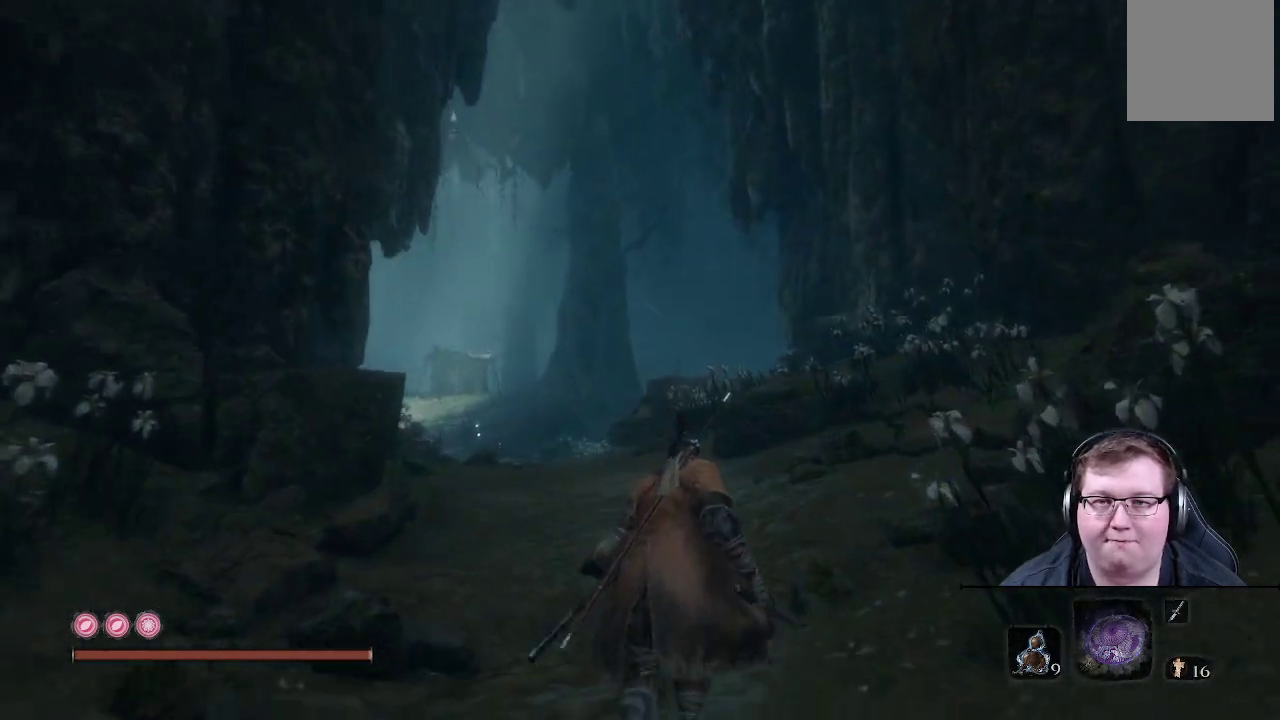
{"buttons": [], "left_stick": "up", "right_stick": "up-left", "events": []}
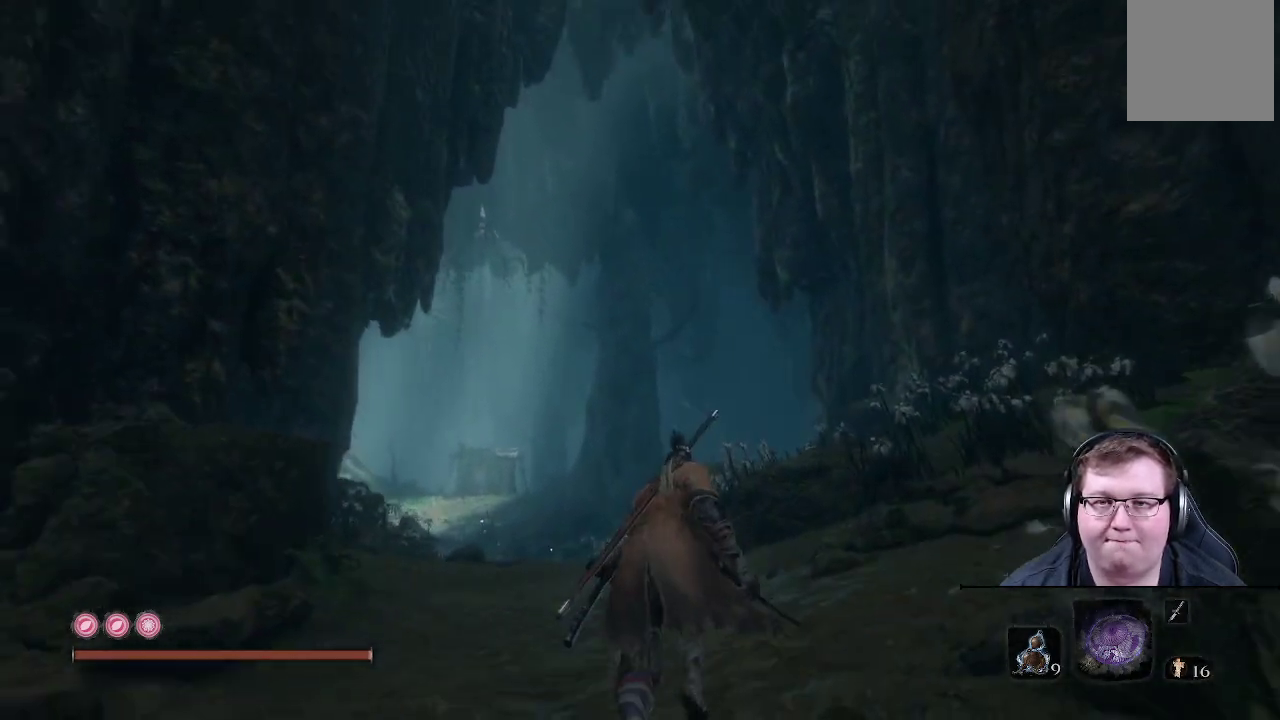
{"buttons": [], "left_stick": "up", "right_stick": "left", "events": [[167, "right_stick", "left"]]}
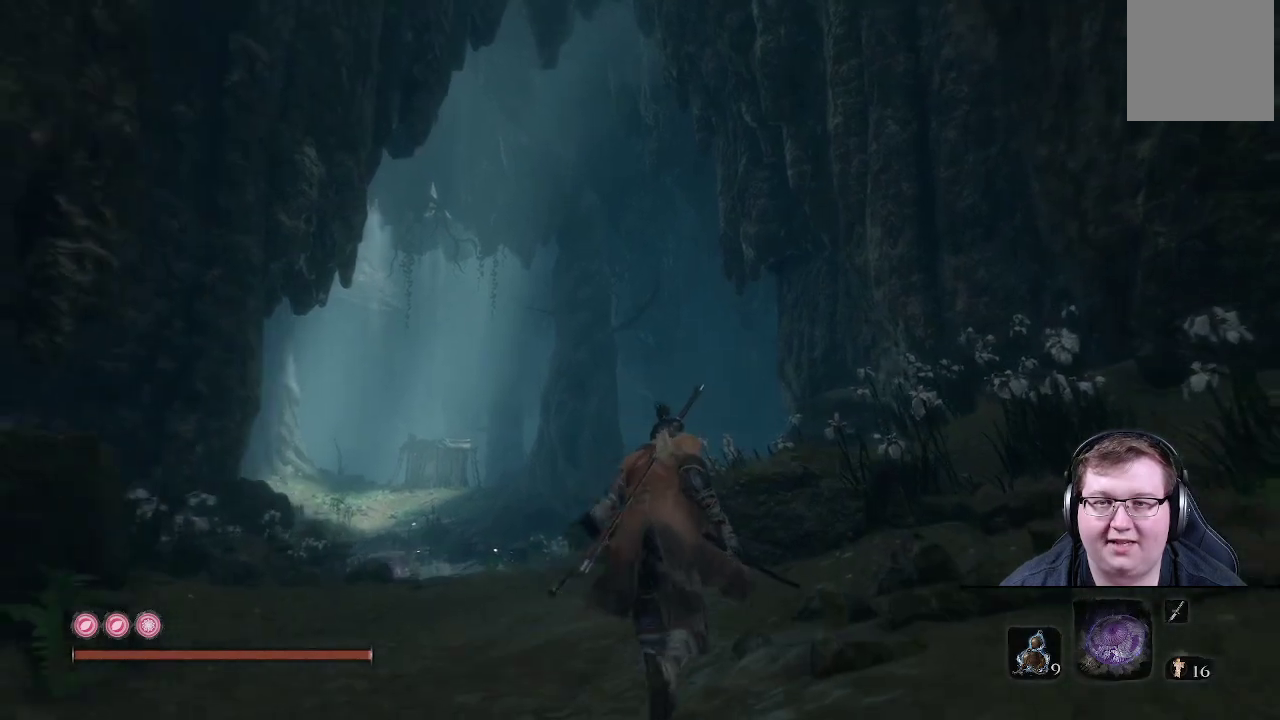
{"buttons": [], "left_stick": "up", "right_stick": "left", "events": []}
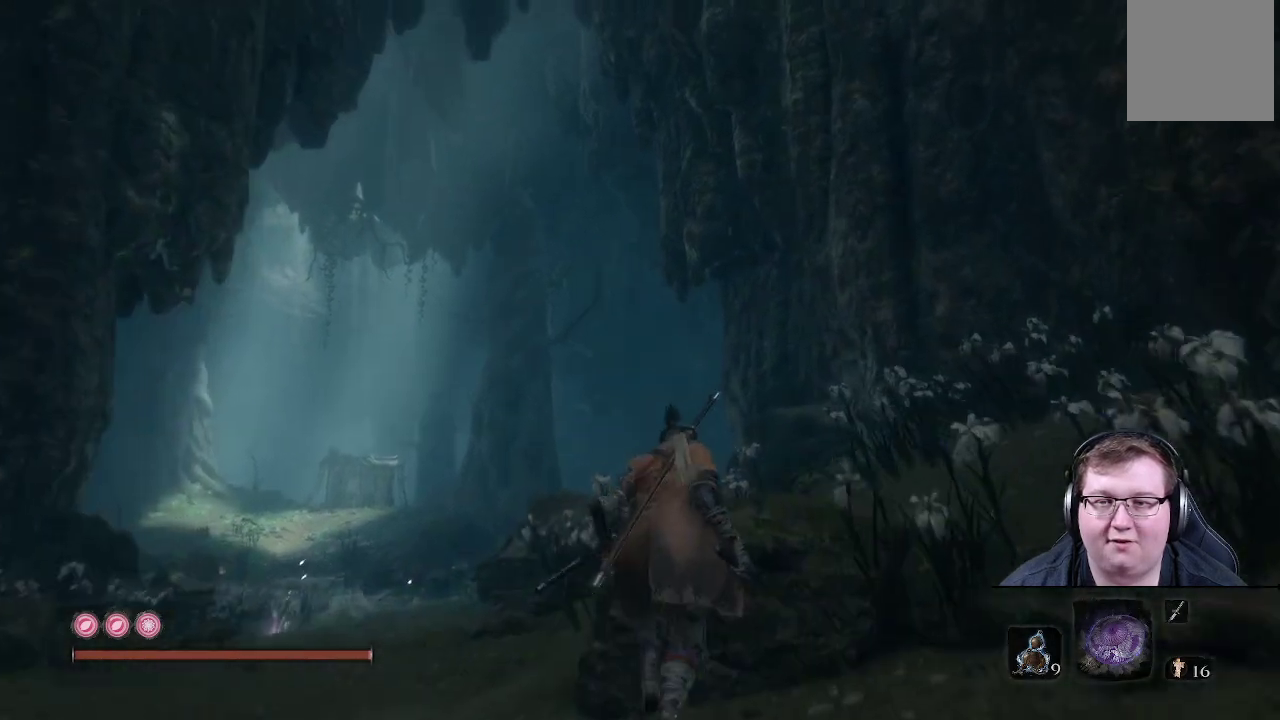
{"buttons": [], "left_stick": "up", "right_stick": "left", "events": []}
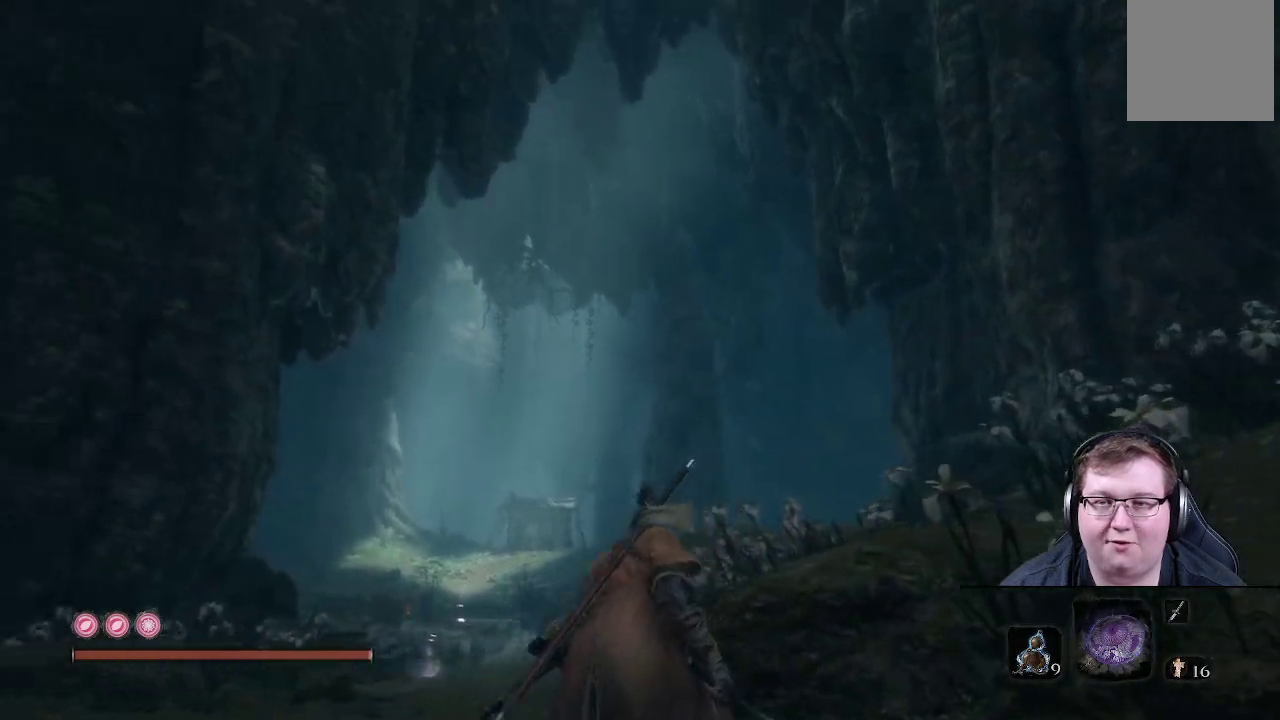
{"buttons": [], "left_stick": "up", "right_stick": "center", "events": [[183, "right_stick", "center"]]}
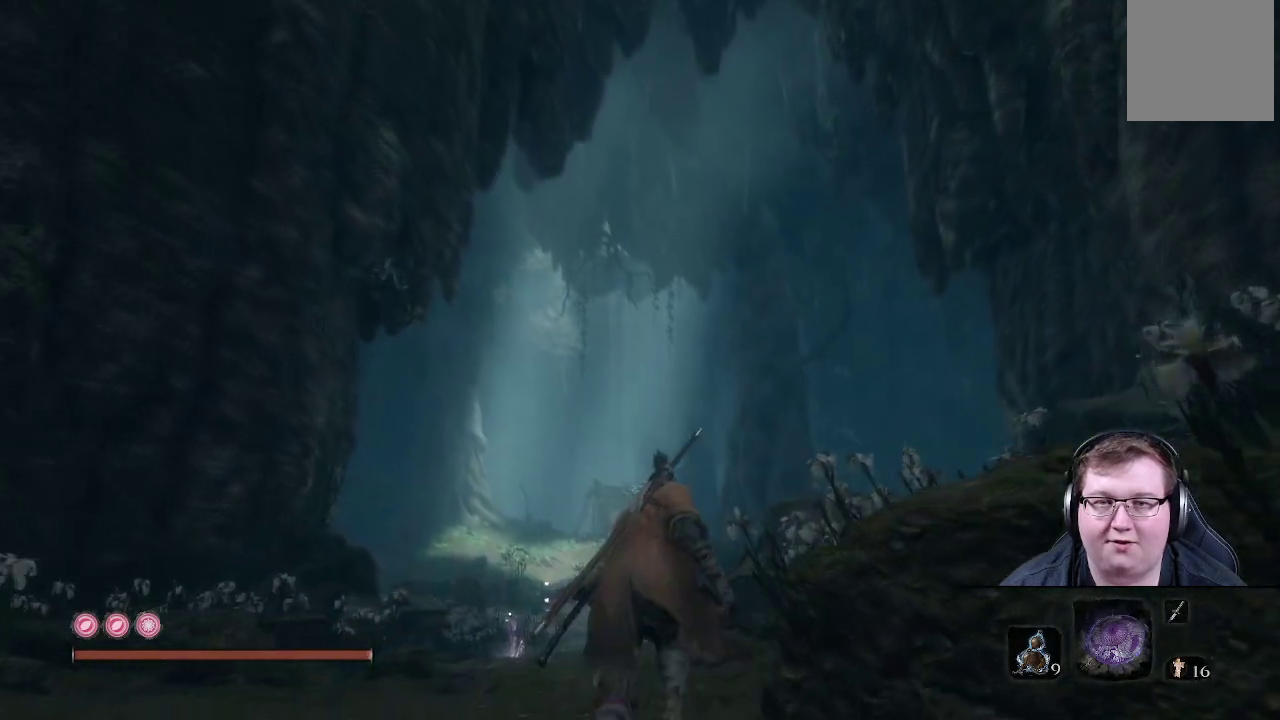
{"buttons": [], "left_stick": "up", "right_stick": "center", "events": []}
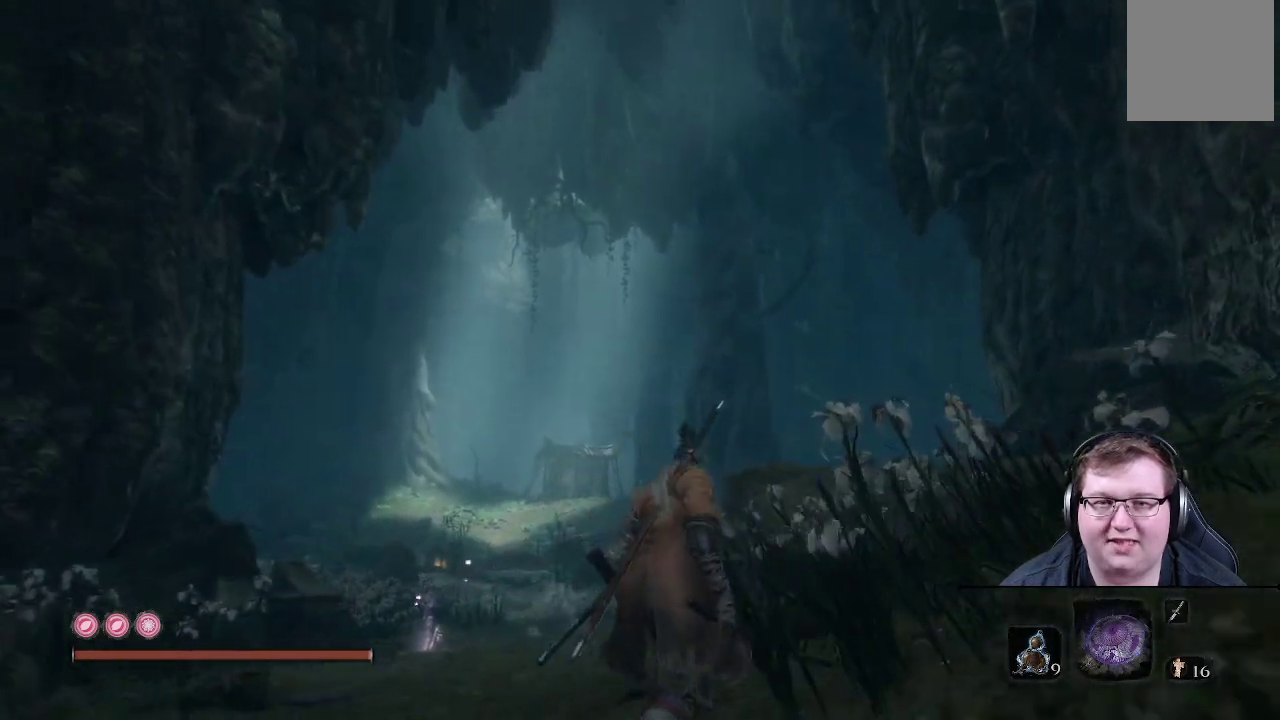
{"buttons": [], "left_stick": "up", "right_stick": "down", "events": [[50, "left_stick", "center"], [367, "right_stick", "down"], [483, "left_stick", "up"]]}
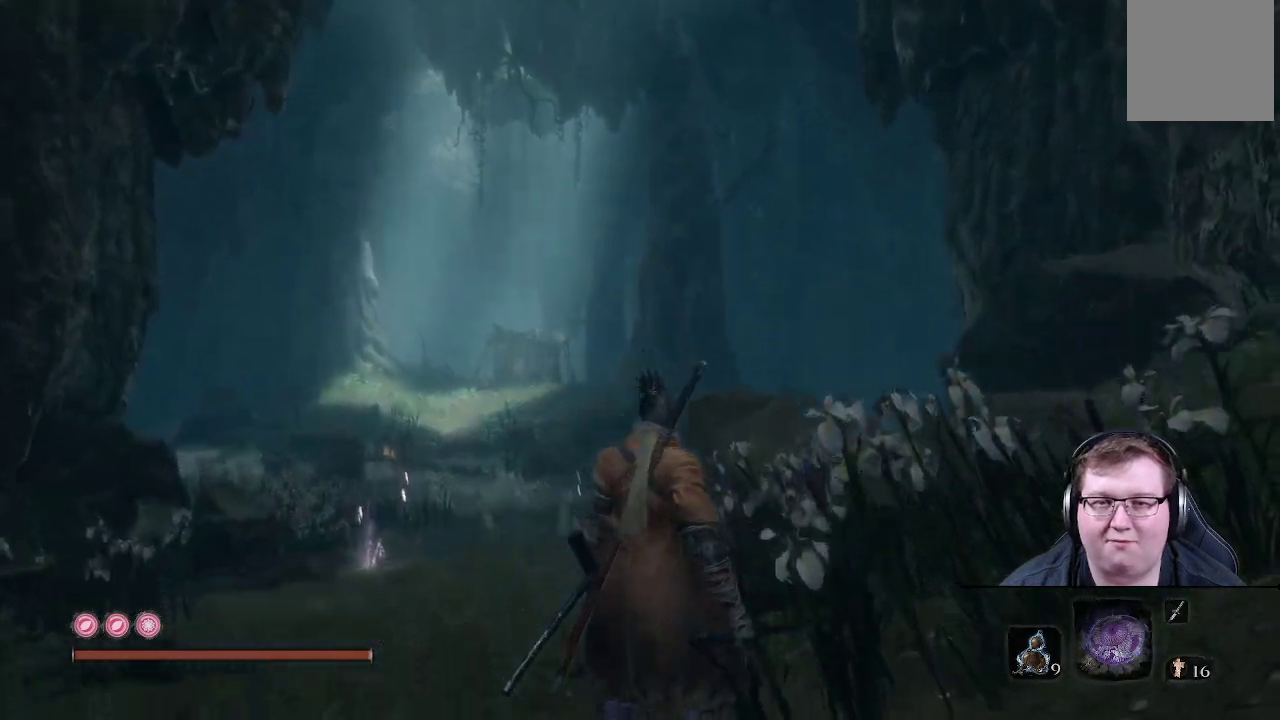
{"buttons": [], "left_stick": "up", "right_stick": "center", "events": [[200, "right_stick", "center"]]}
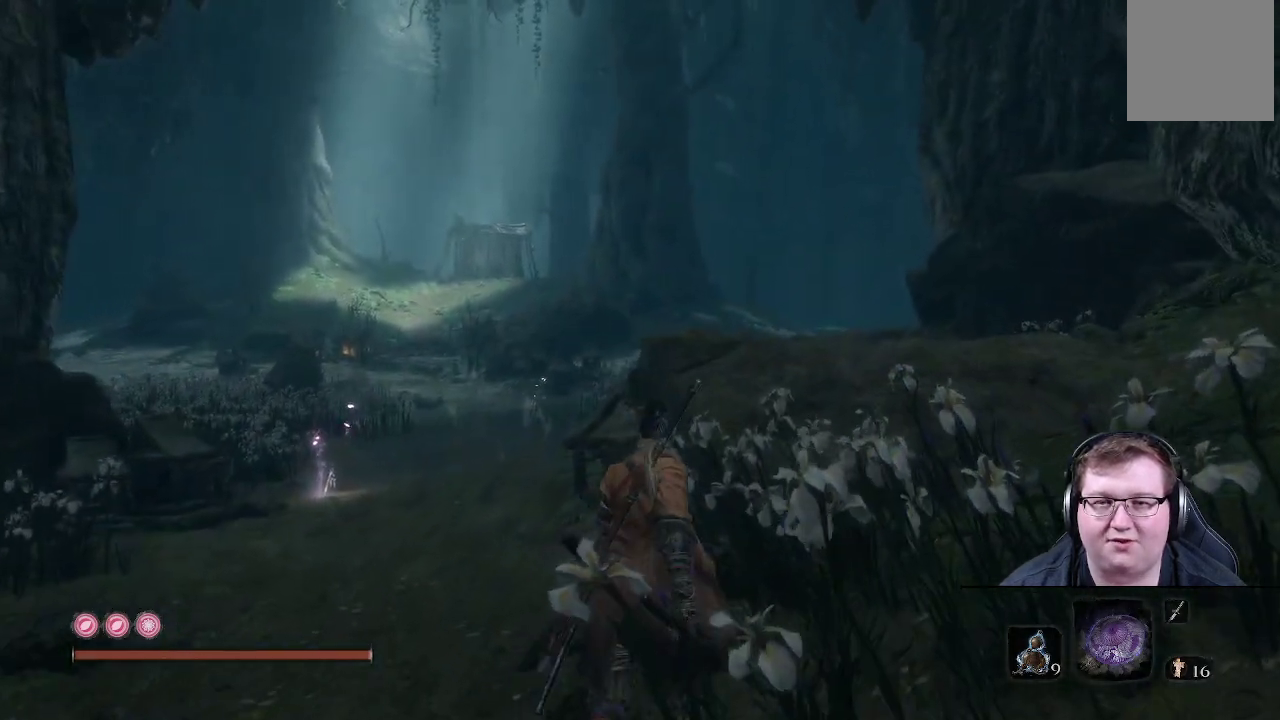
{"buttons": [], "left_stick": "up", "right_stick": "down-left", "events": [[500, "right_stick", "down-left"]]}
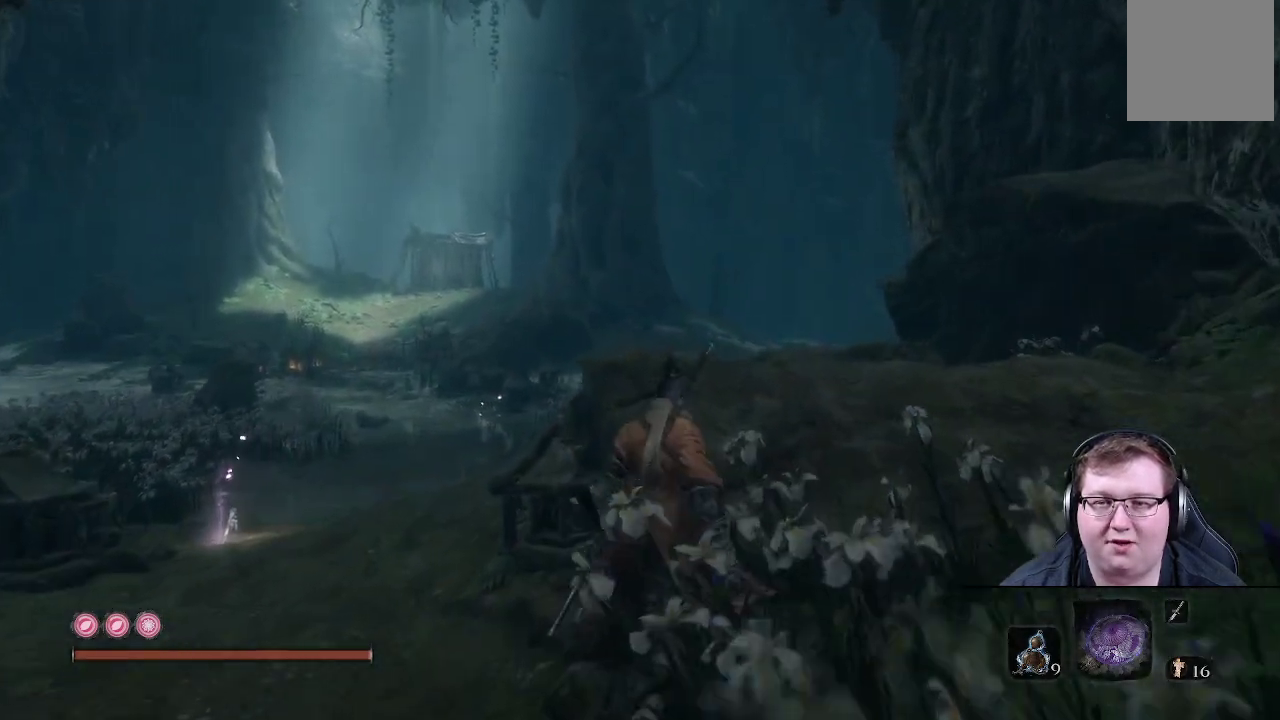
{"buttons": [], "left_stick": "up", "right_stick": "center", "events": [[217, "right_stick", "center"]]}
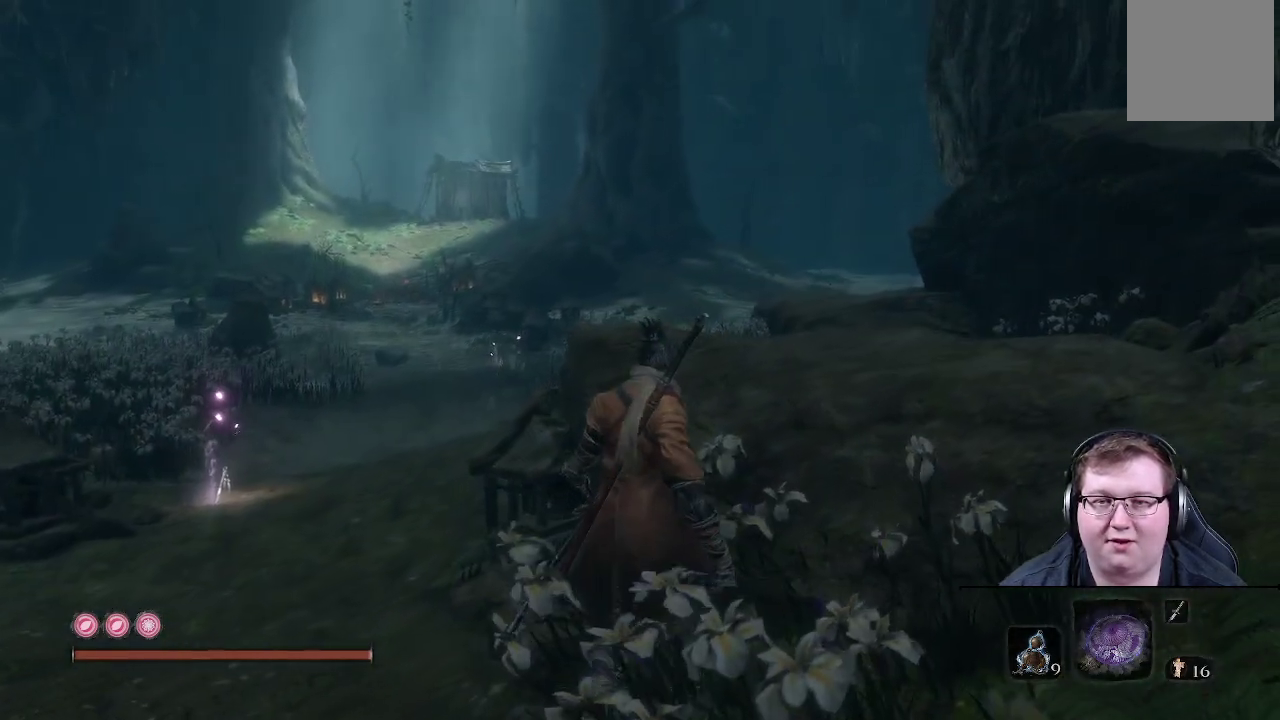
{"buttons": [], "left_stick": "up", "right_stick": "center", "events": [[100, "right_stick", "left"], [467, "right_stick", "center"]]}
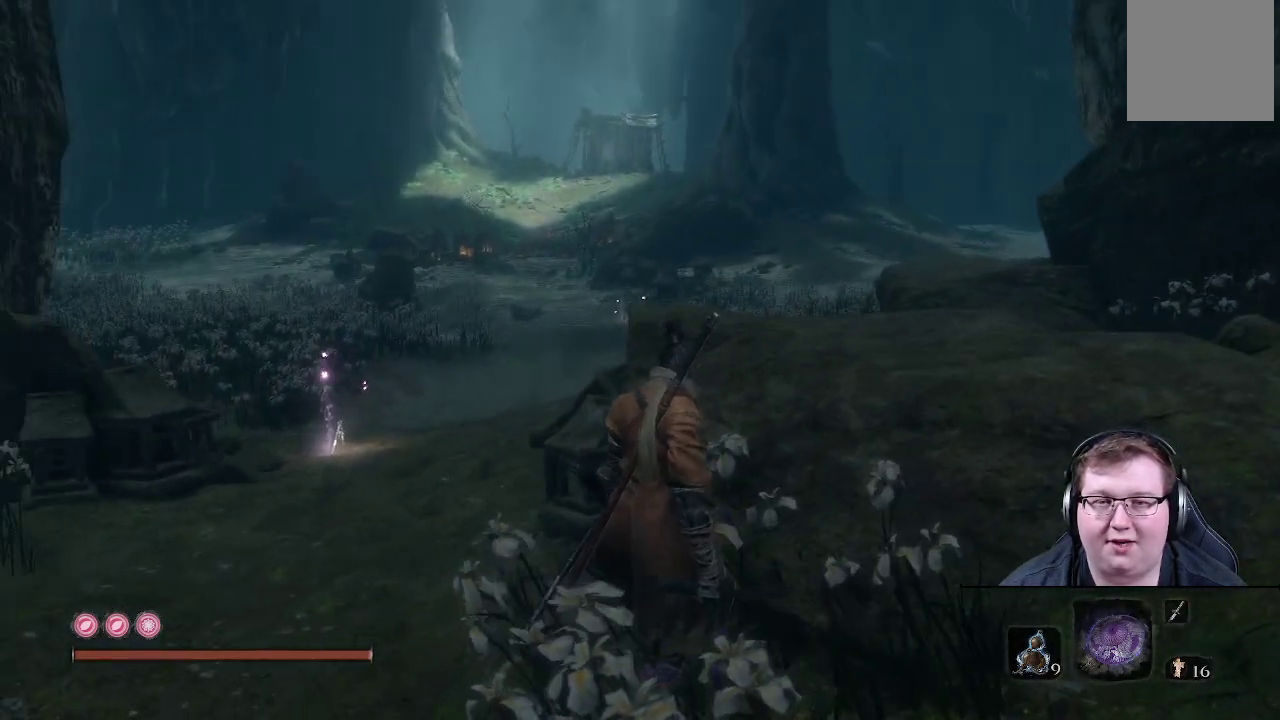
{"buttons": [], "left_stick": "up-right", "right_stick": "left", "events": [[17, "A", "down"], [17, "left_stick", "up-right"], [133, "A", "up"], [383, "right_stick", "left"]]}
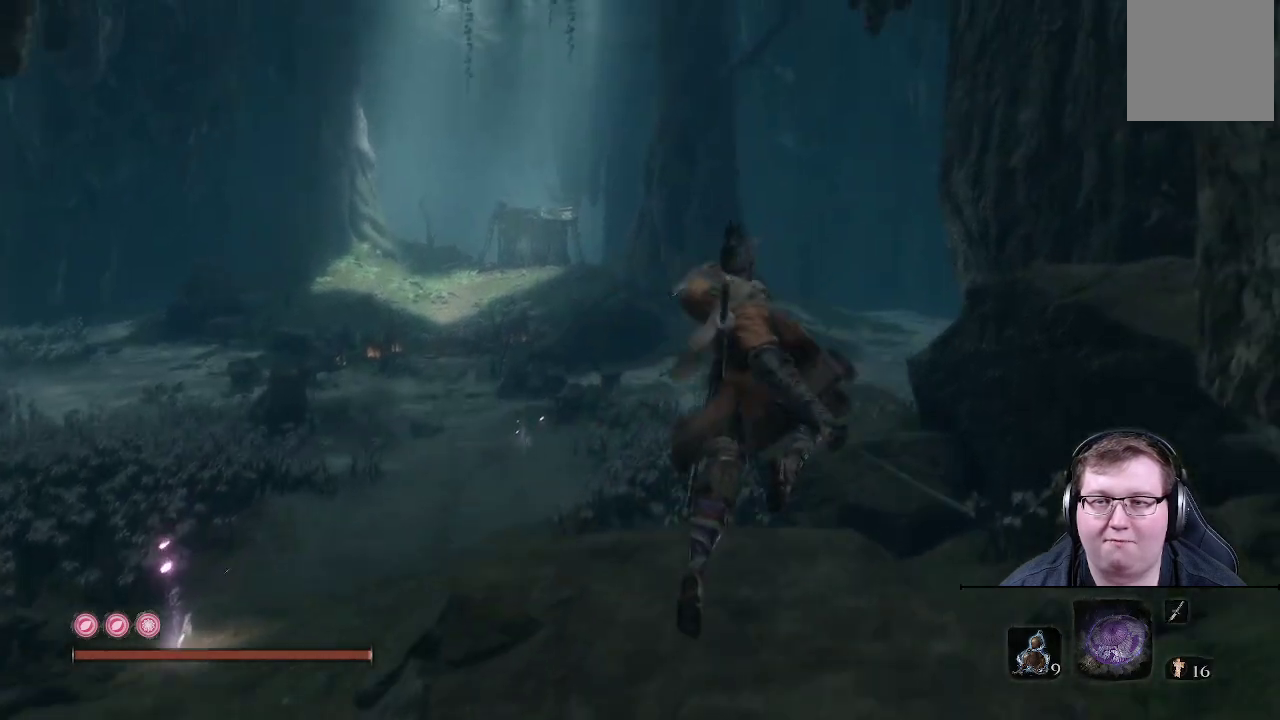
{"buttons": [], "left_stick": "up", "right_stick": "left", "events": [[117, "left_stick", "up"]]}
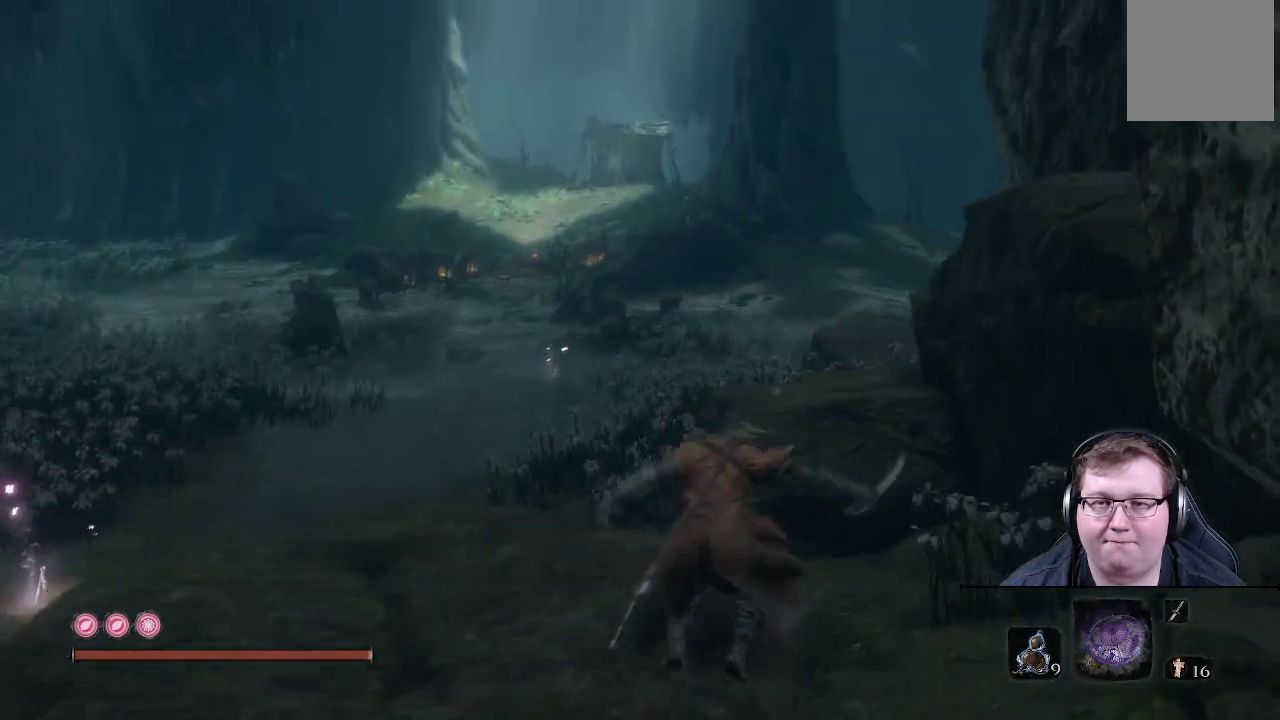
{"buttons": [], "left_stick": "center", "right_stick": "center", "events": [[150, "left_stick", "center"], [250, "right_stick", "center"]]}
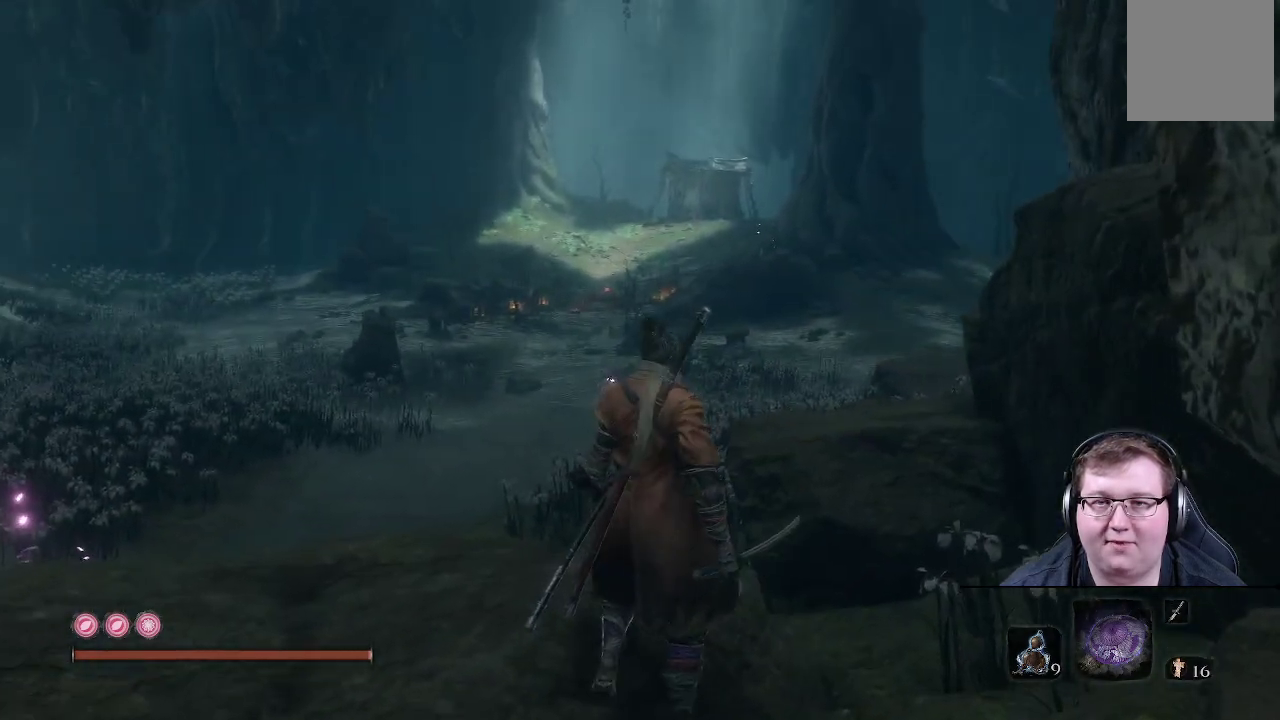
{"buttons": [], "left_stick": "center", "right_stick": "left", "events": [[283, "right_stick", "up-left"], [383, "right_stick", "left"]]}
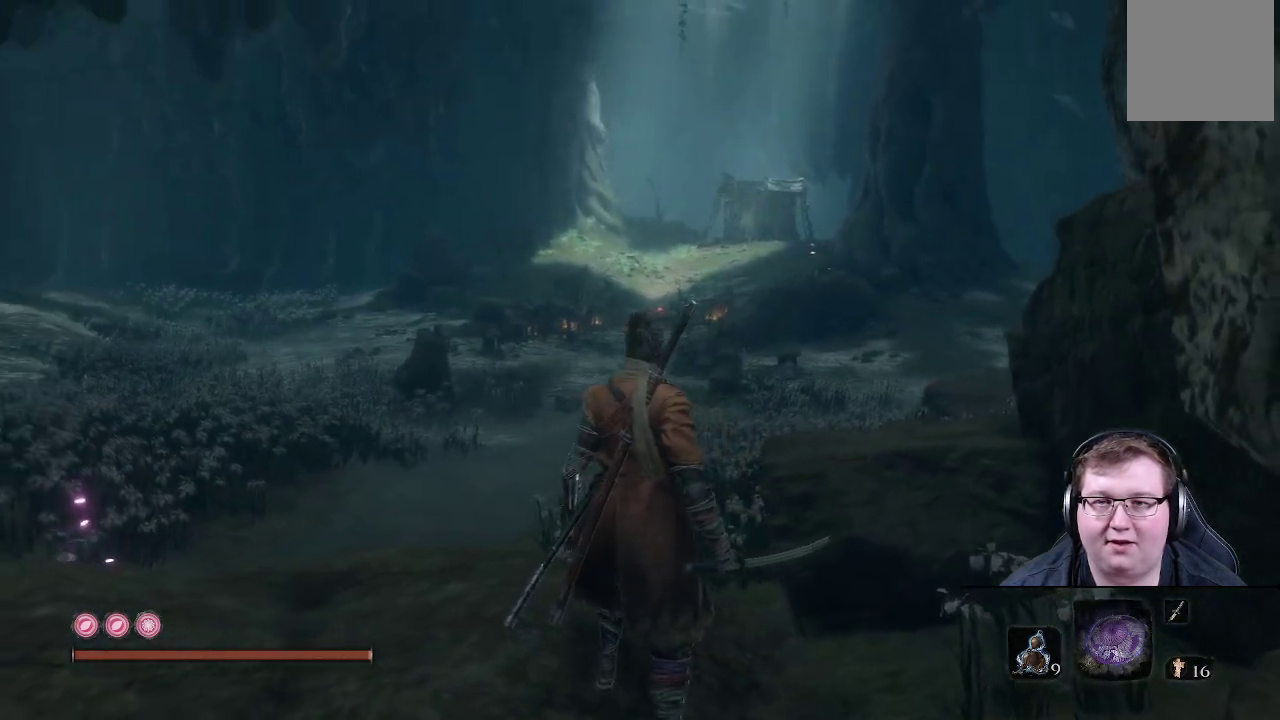
{"buttons": [], "left_stick": "center", "right_stick": "center", "events": [[333, "right_stick", "center"]]}
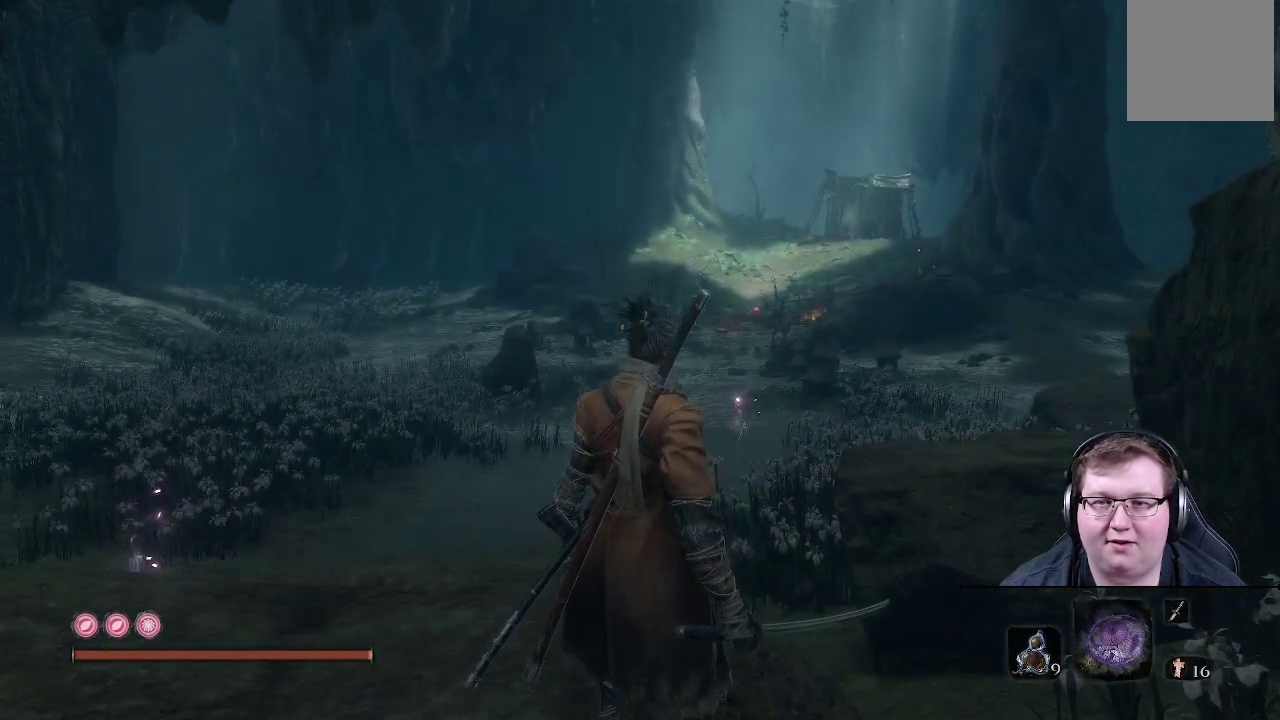
{"buttons": [], "left_stick": "center", "right_stick": "center", "events": []}
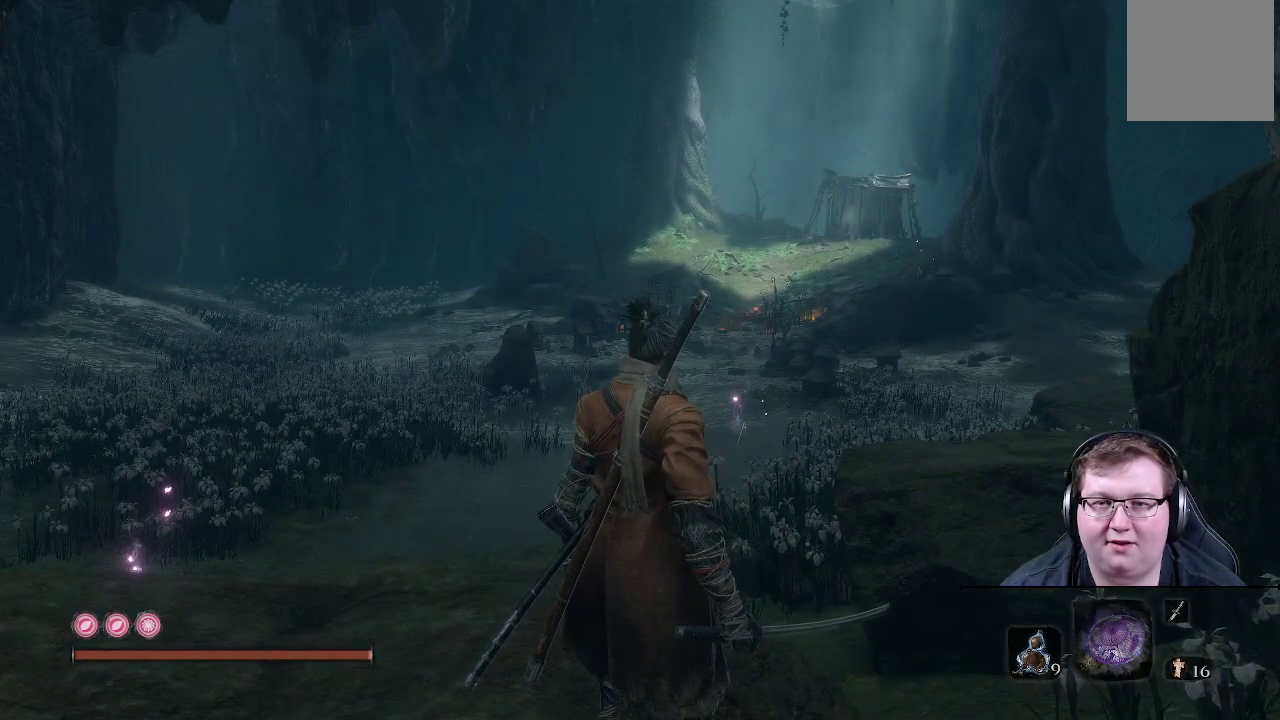
{"buttons": [], "left_stick": "center", "right_stick": "center", "events": []}
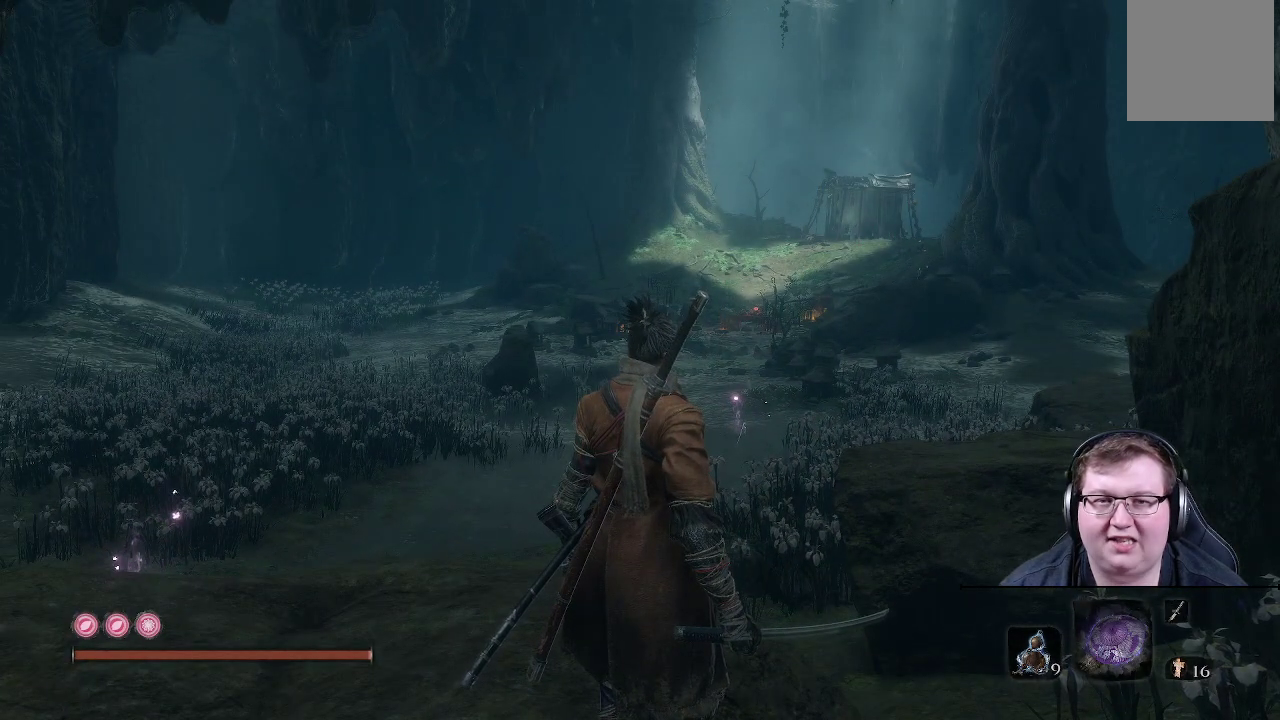
{"buttons": [], "left_stick": "center", "right_stick": "center", "events": []}
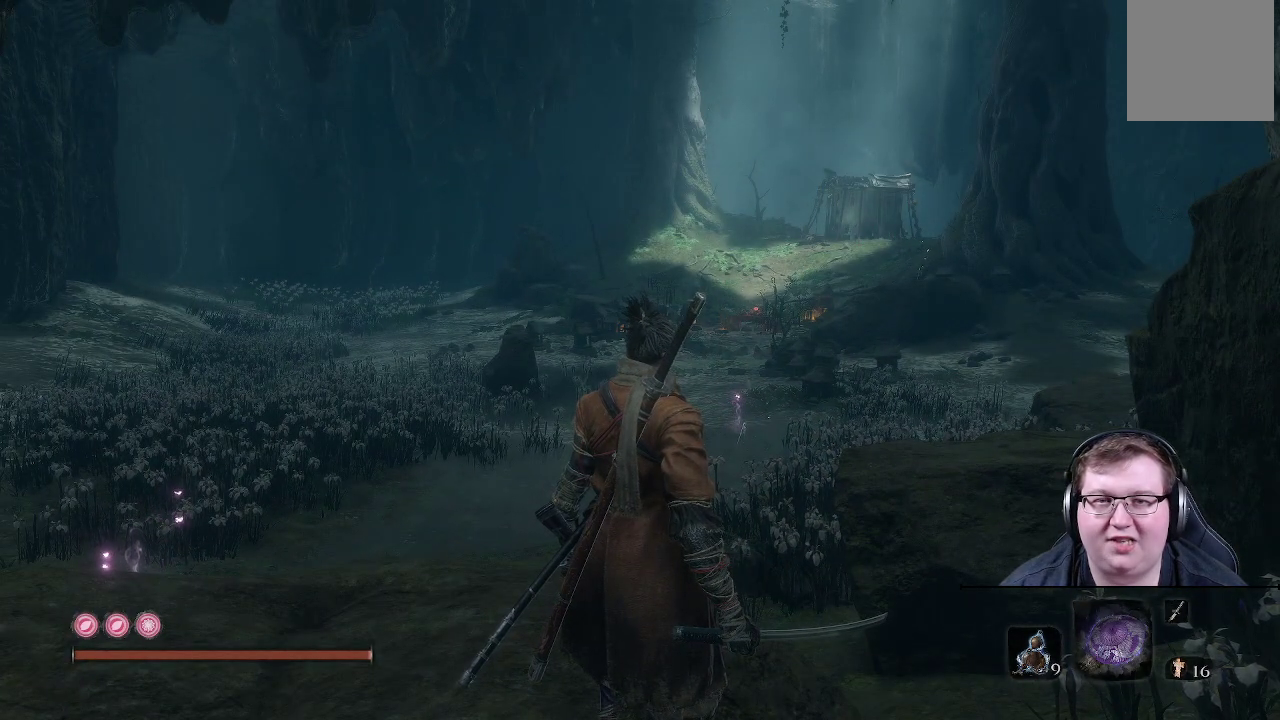
{"buttons": [], "left_stick": "up-left", "right_stick": "right", "events": [[233, "left_stick", "left"], [317, "right_stick", "right"], [333, "left_stick", "up-left"]]}
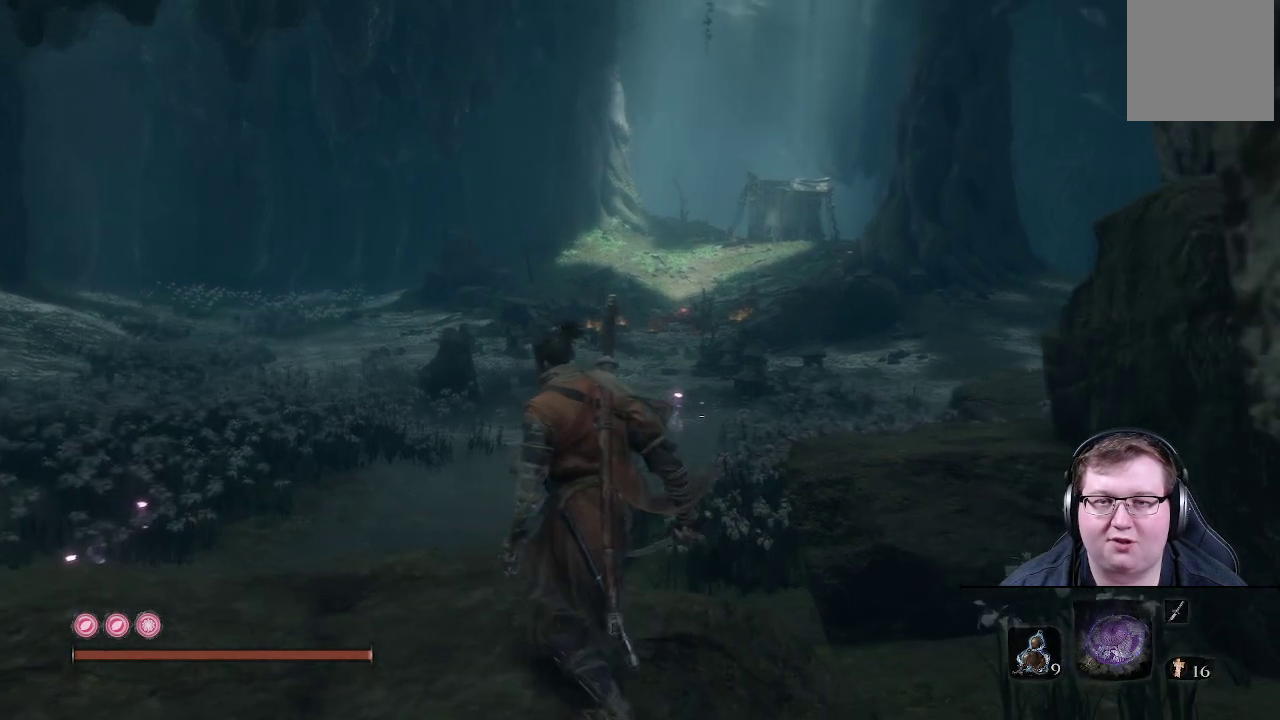
{"buttons": [], "left_stick": "up-left", "right_stick": "right", "events": []}
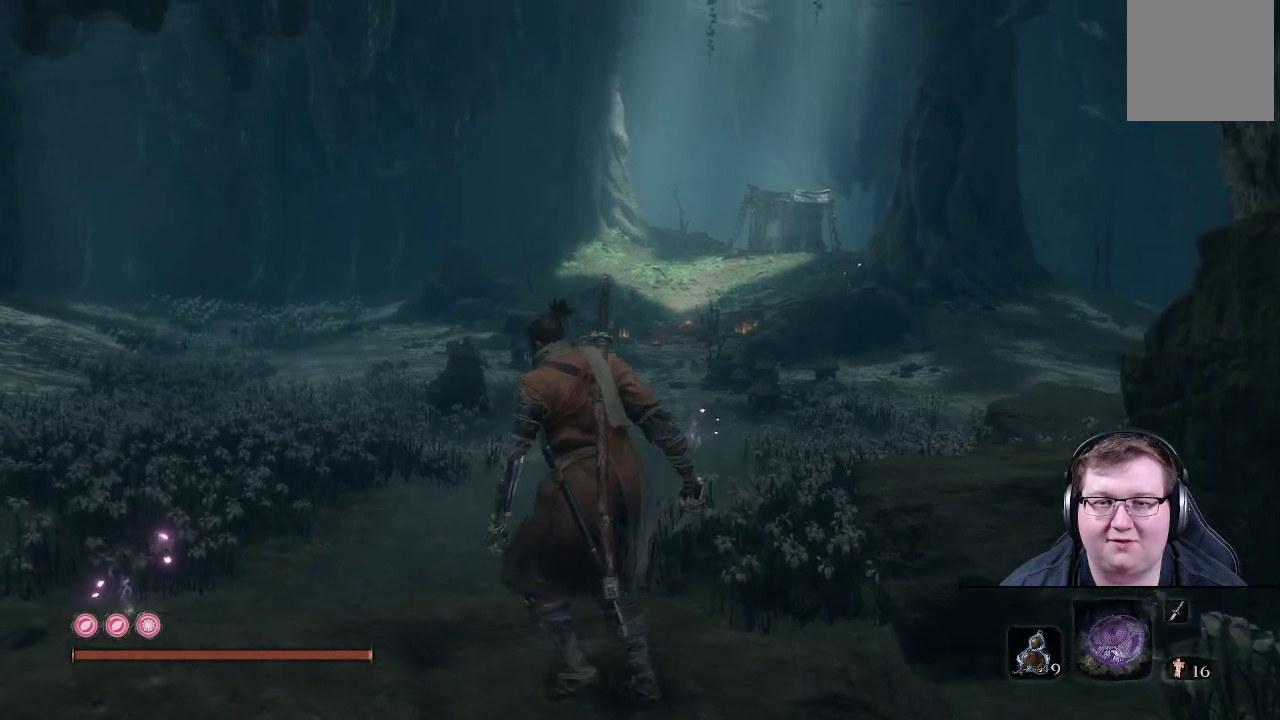
{"buttons": [], "left_stick": "center", "right_stick": "right", "events": [[67, "left_stick", "up"], [250, "left_stick", "center"]]}
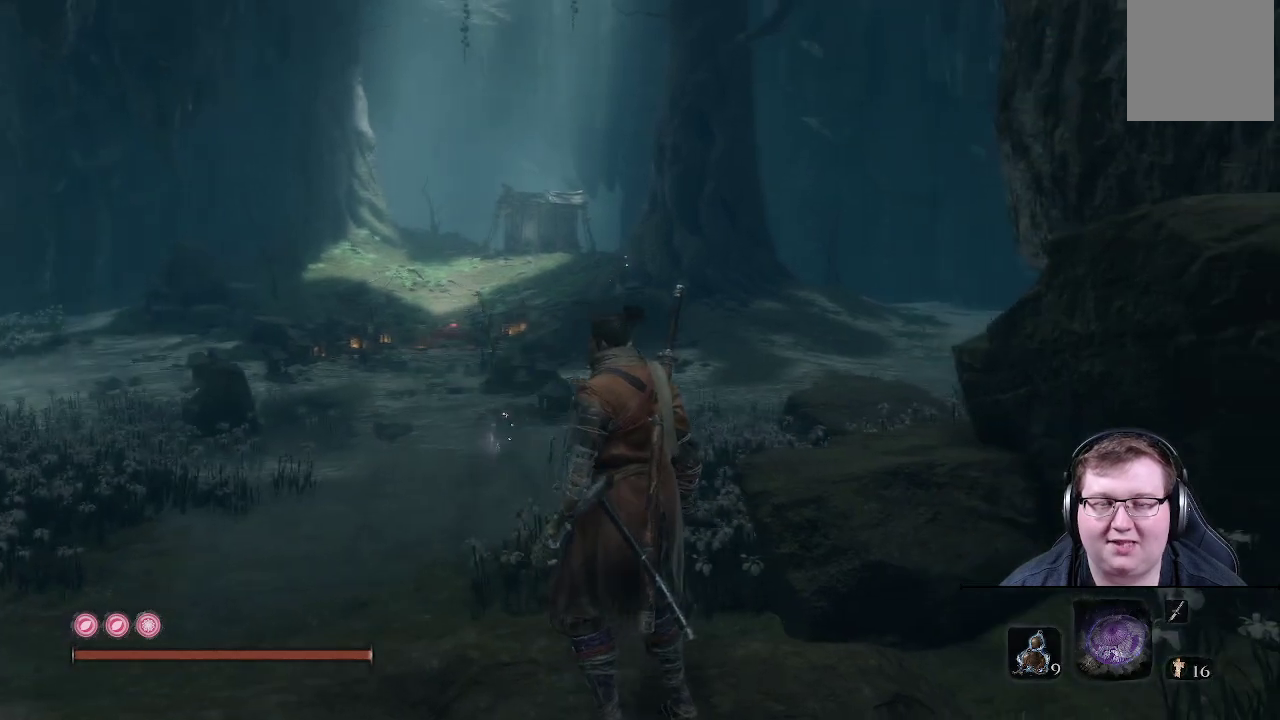
{"buttons": [], "left_stick": "center", "right_stick": "center", "events": [[33, "right_stick", "center"]]}
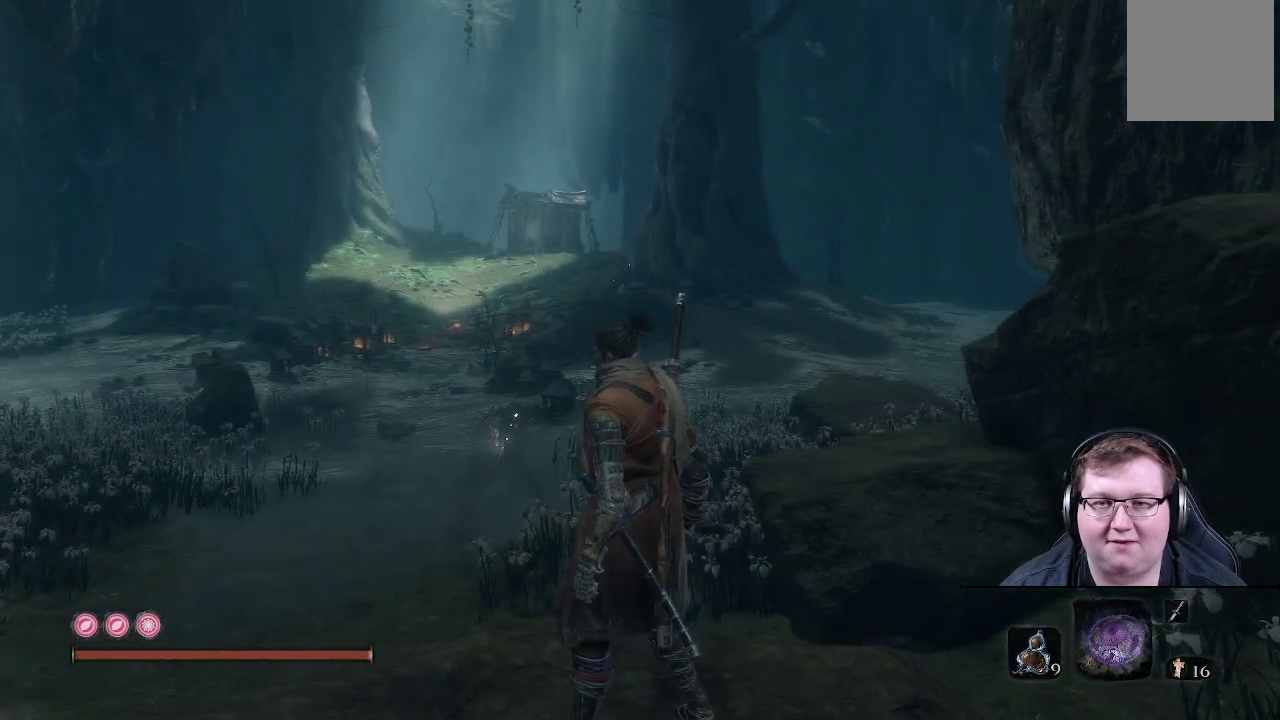
{"buttons": [], "left_stick": "center", "right_stick": "center", "events": []}
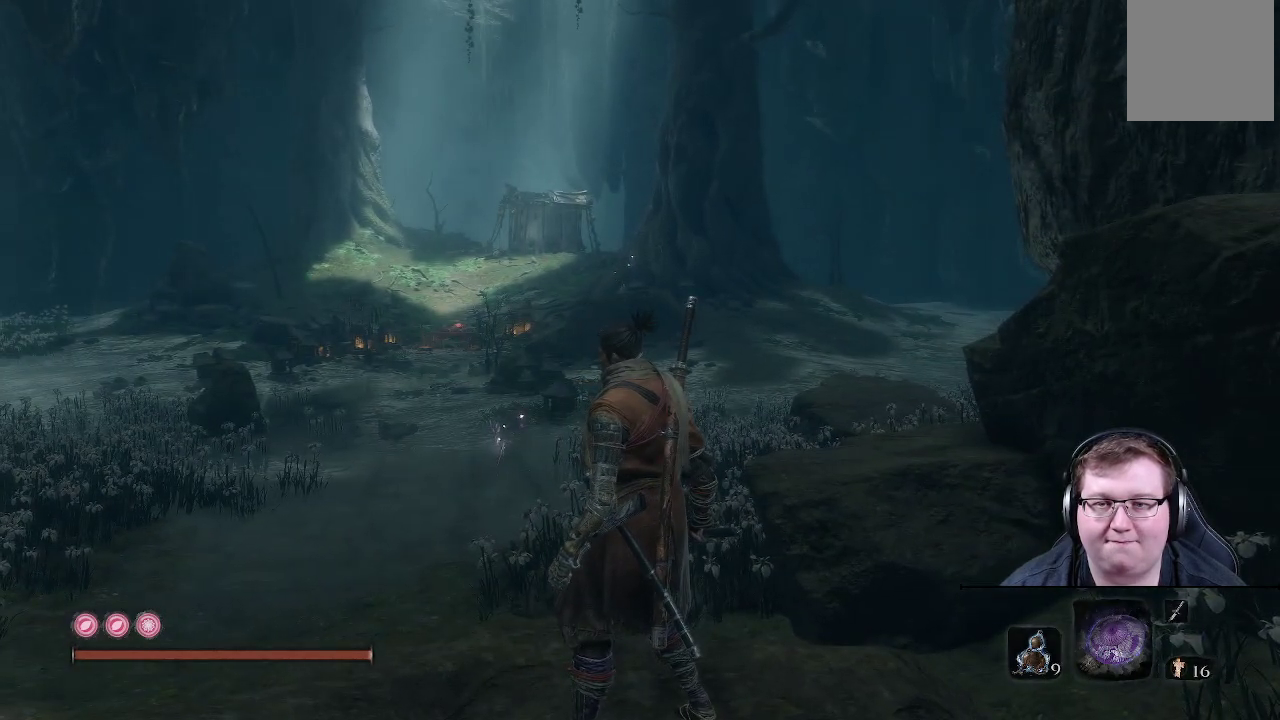
{"buttons": [], "left_stick": "center", "right_stick": "center", "events": [[50, "right_stick", "right"], [483, "right_stick", "center"]]}
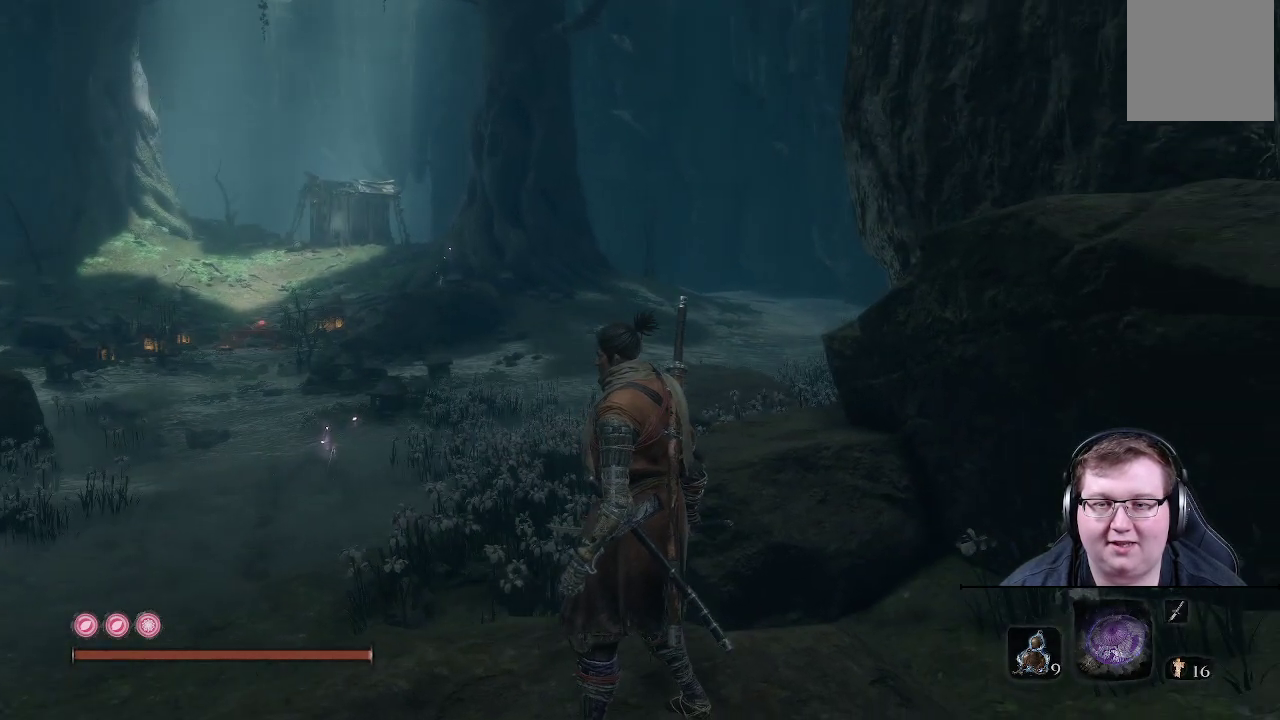
{"buttons": [], "left_stick": "center", "right_stick": "right", "events": [[317, "right_stick", "right"]]}
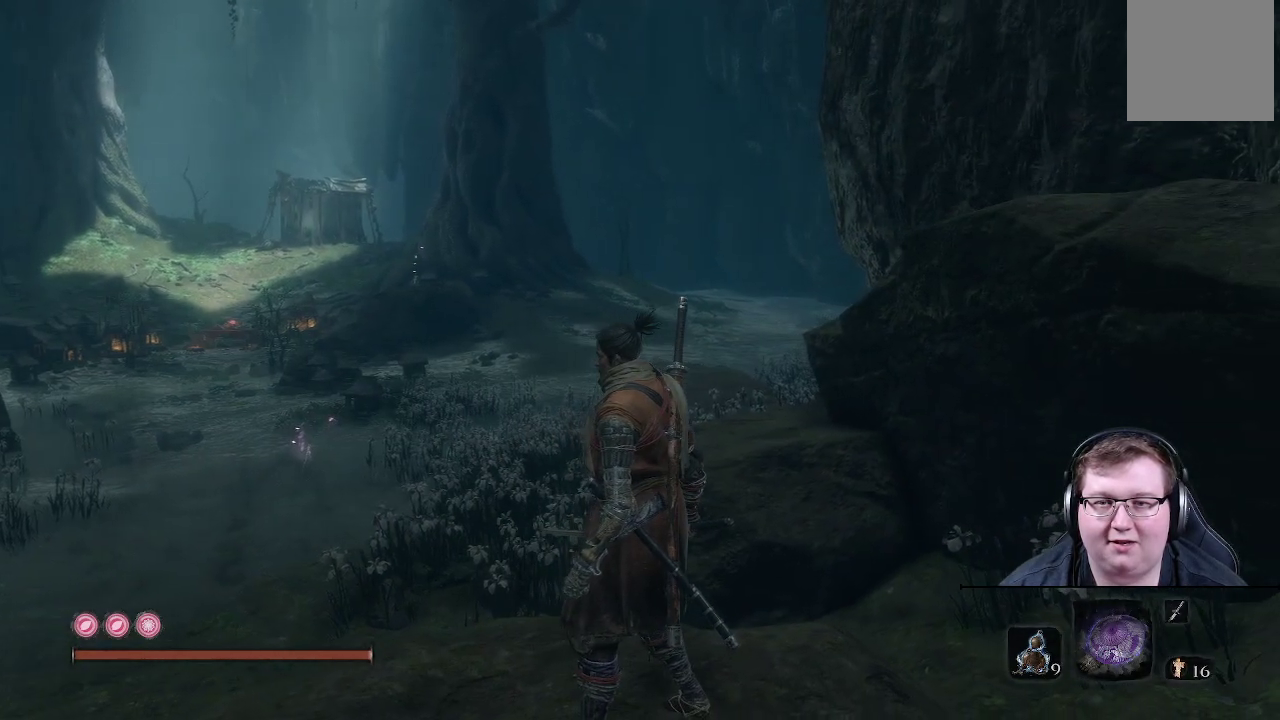
{"buttons": [], "left_stick": "up", "right_stick": "center", "events": [[83, "right_stick", "center"], [267, "left_stick", "up"]]}
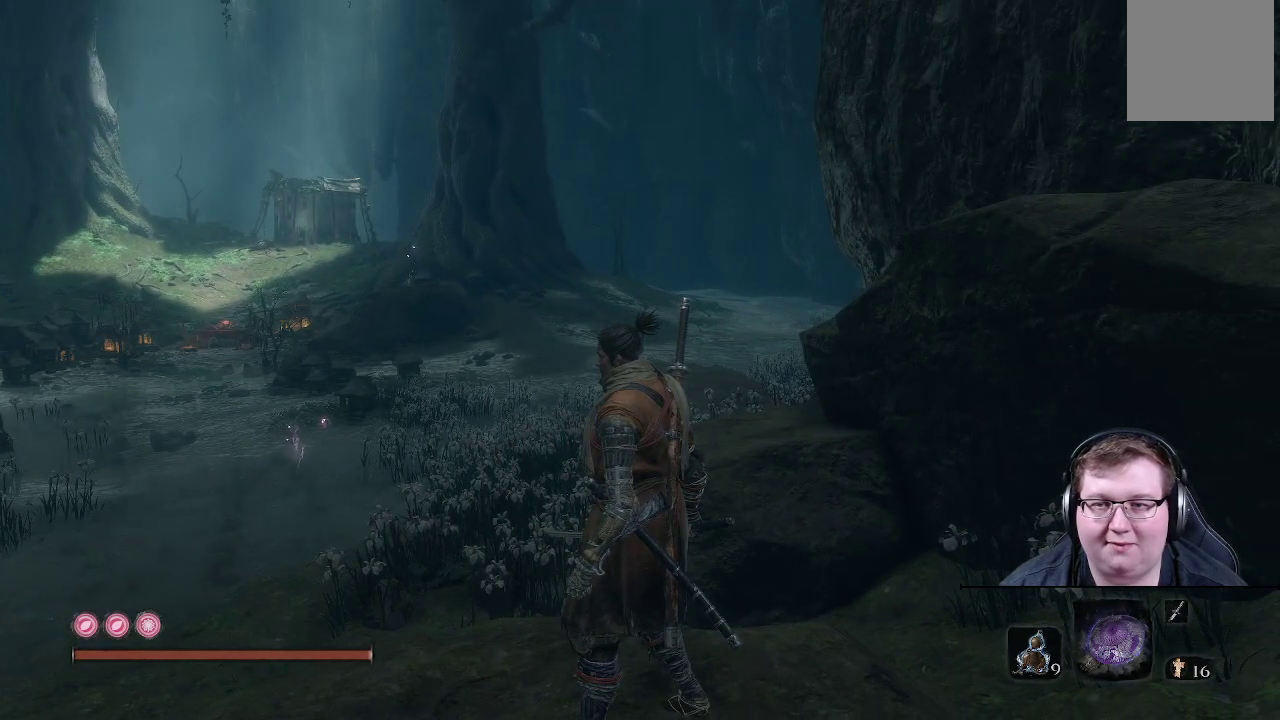
{"buttons": [], "left_stick": "up", "right_stick": "center", "events": []}
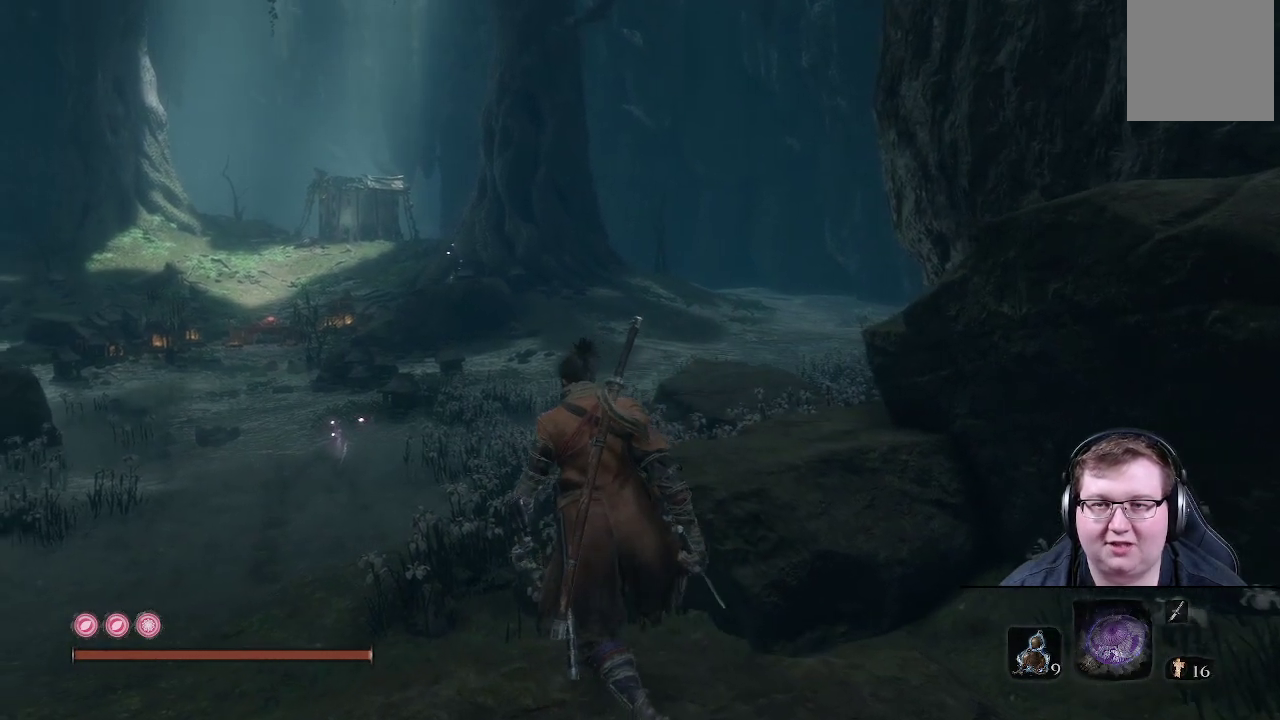
{"buttons": [], "left_stick": "up", "right_stick": "center", "events": []}